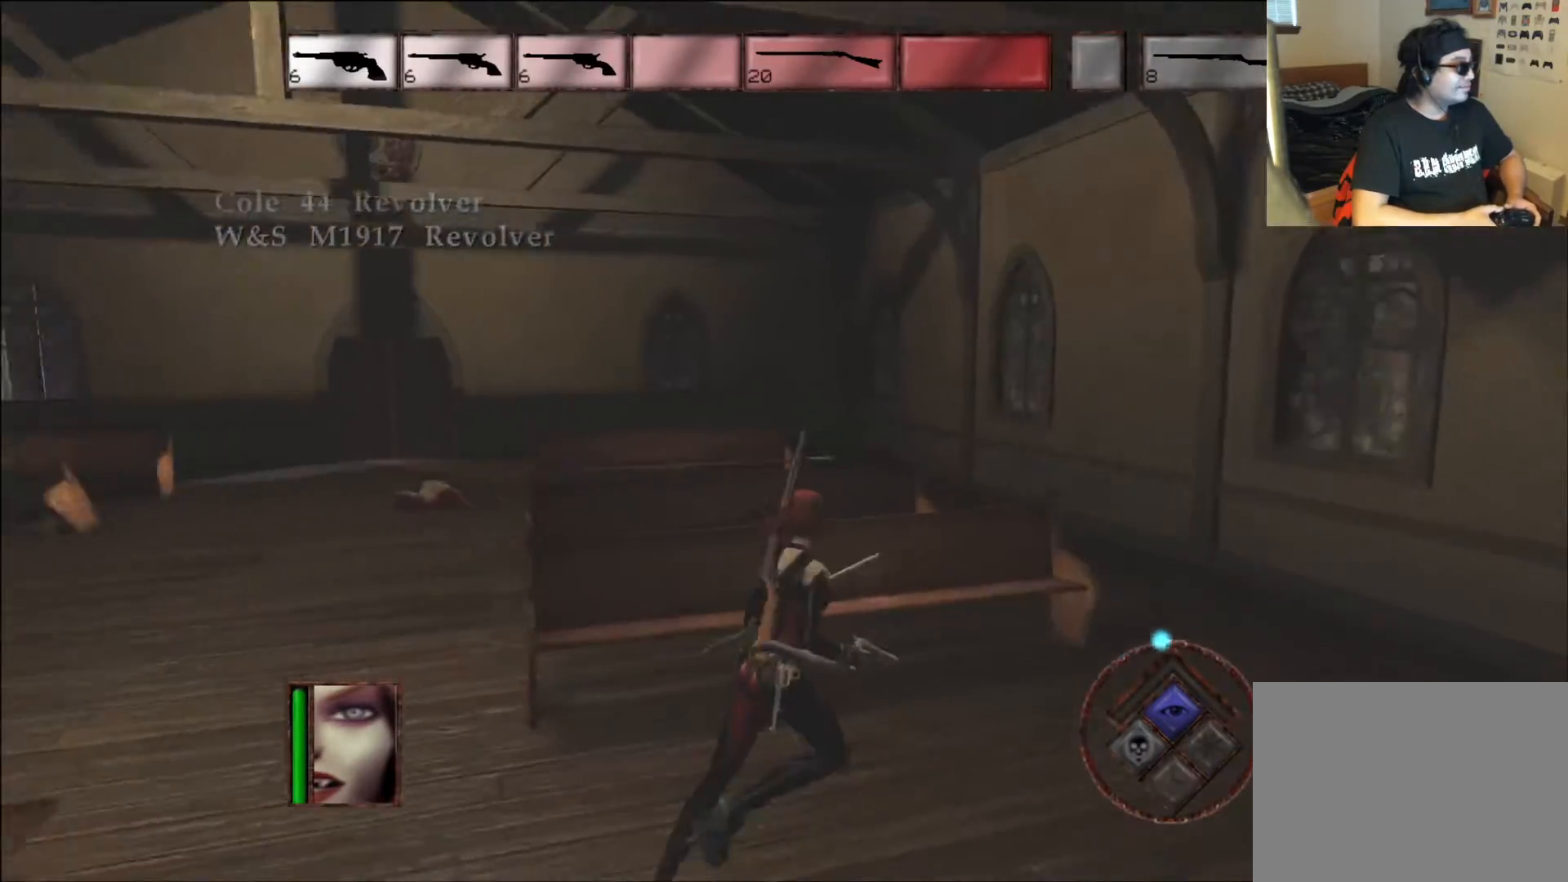
Gameplay with a controller (Xbox layout); each line is a JSON object with the inputs held at the frame after it (dt_ms = milliseconds from this image to that frame). "events" lists button and stick changes between this image and that frame as [ms after this image, input, new state], when the widget could be followed in between. Not read: L3 R3.
{"dt_ms": 504, "buttons": [], "left_stick": "up-right", "right_stick": "center", "events": [[168, "right_stick", "center"]]}
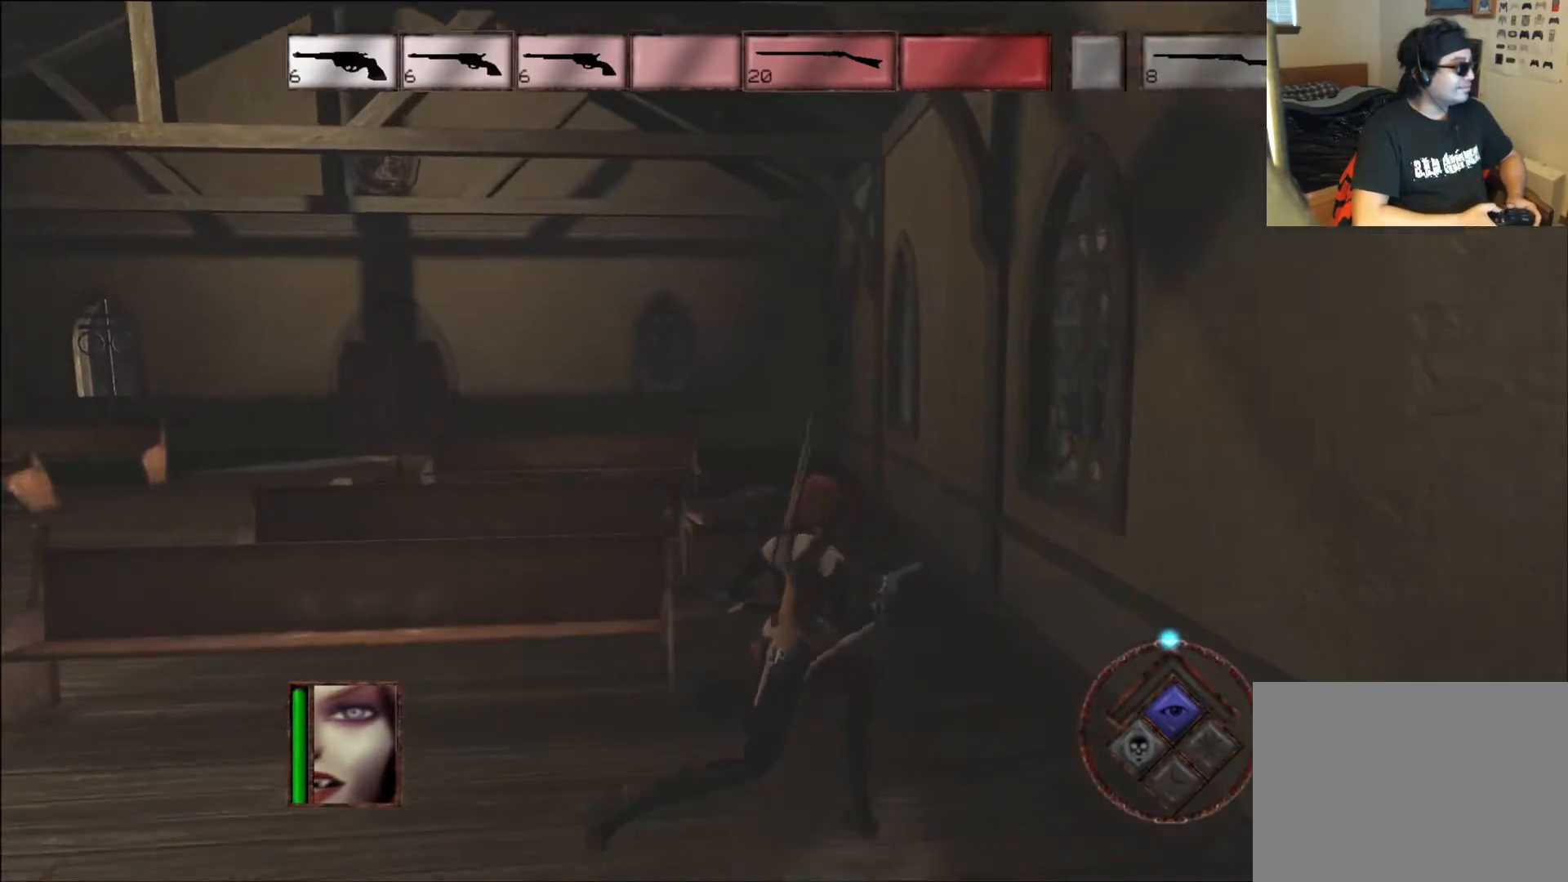
{"dt_ms": 487, "buttons": [], "left_stick": "up-right", "right_stick": "center", "events": []}
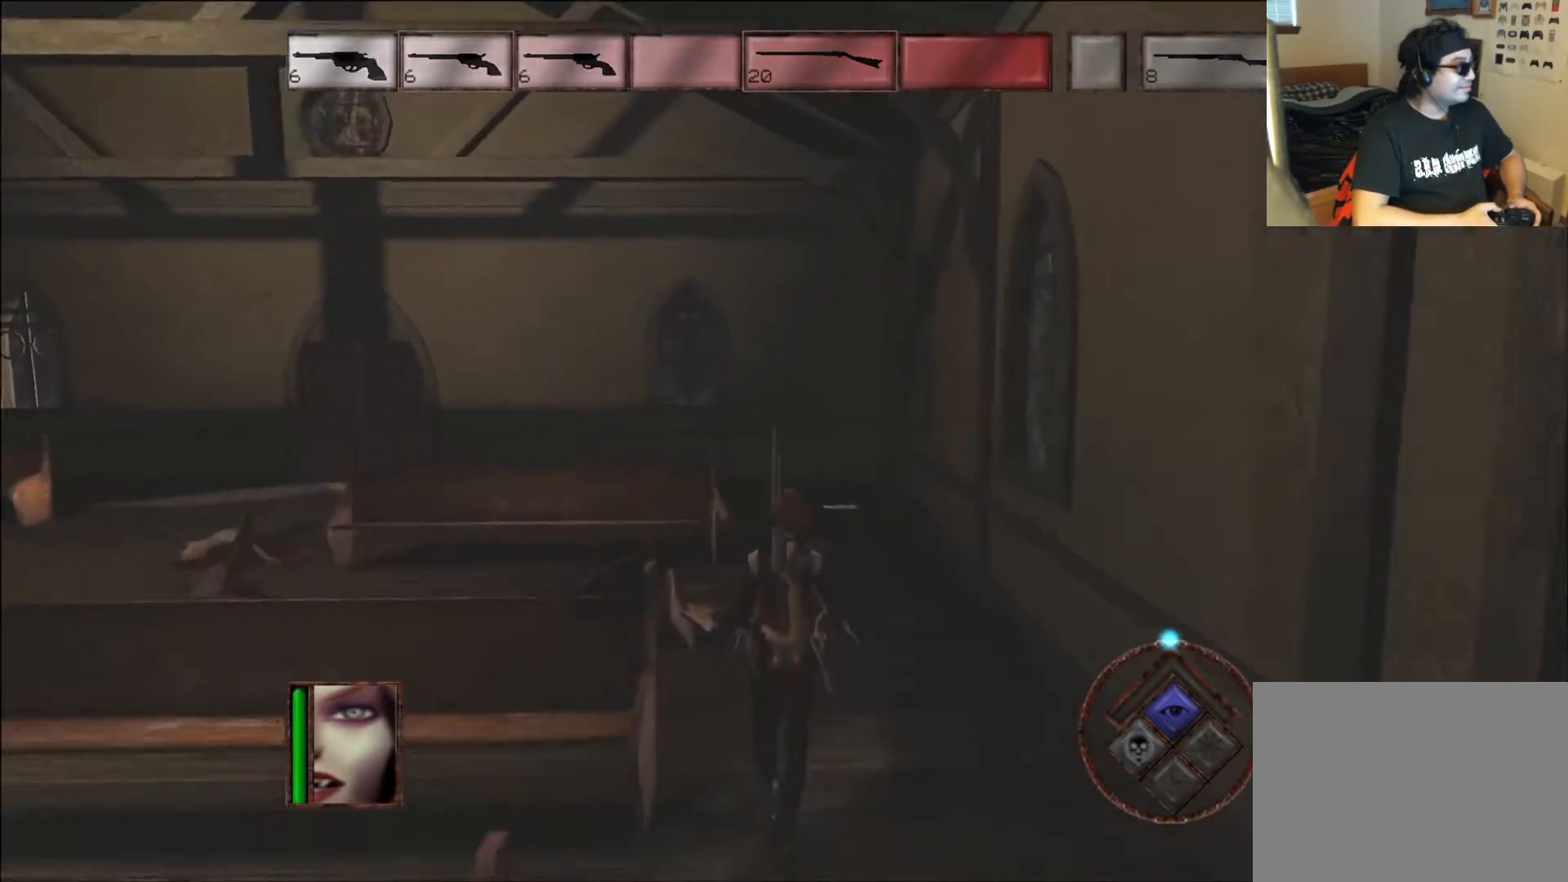
{"dt_ms": 504, "buttons": [], "left_stick": "up-right", "right_stick": "center", "events": []}
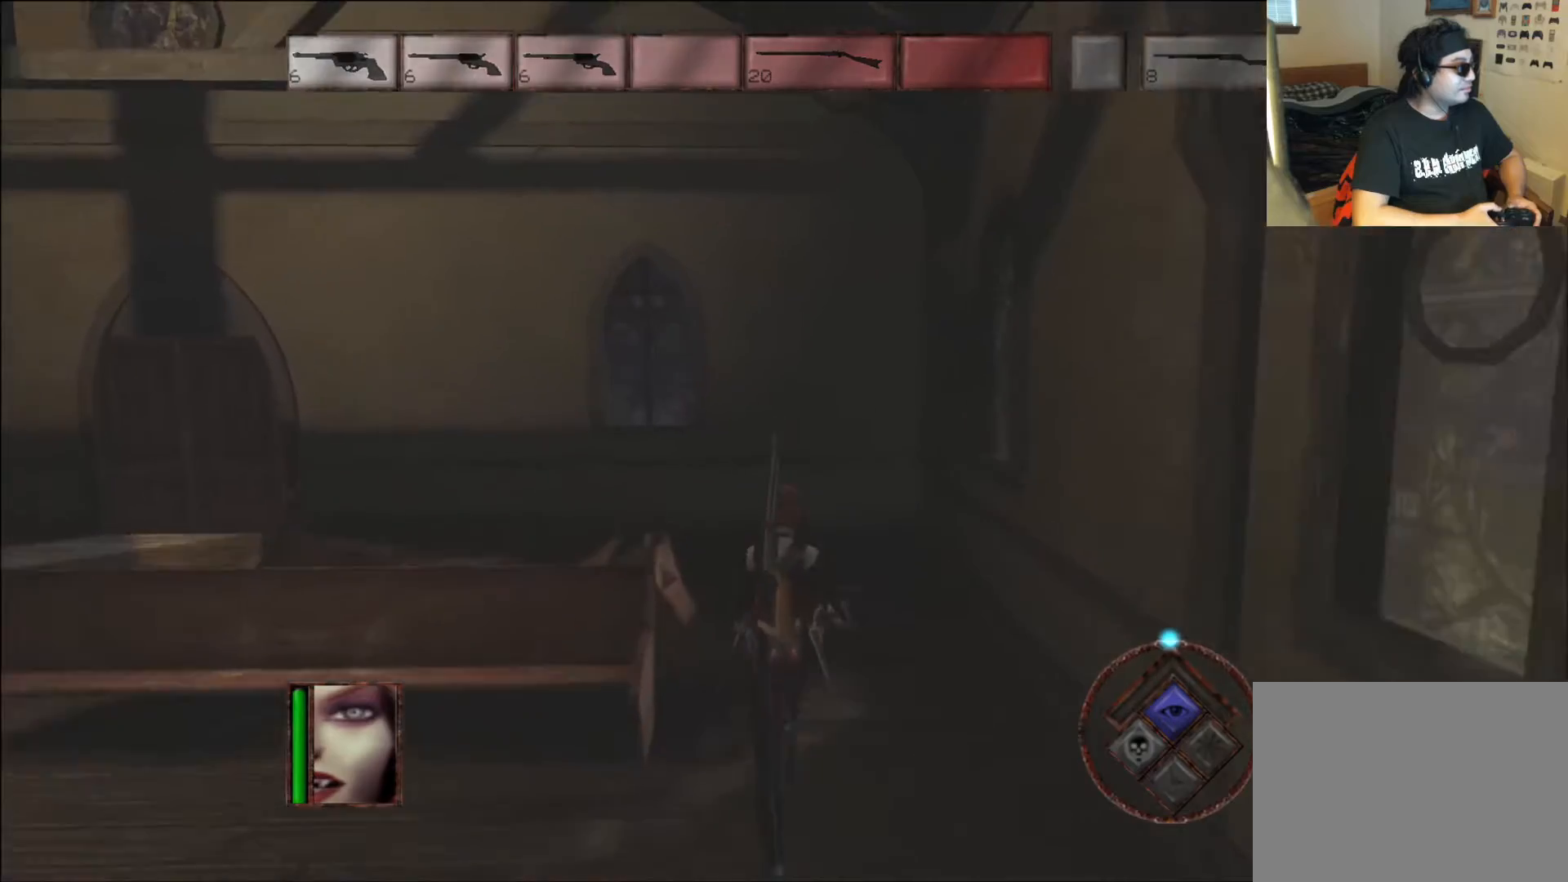
{"dt_ms": 504, "buttons": [], "left_stick": "up-right", "right_stick": "left", "events": [[101, "right_stick", "left"]]}
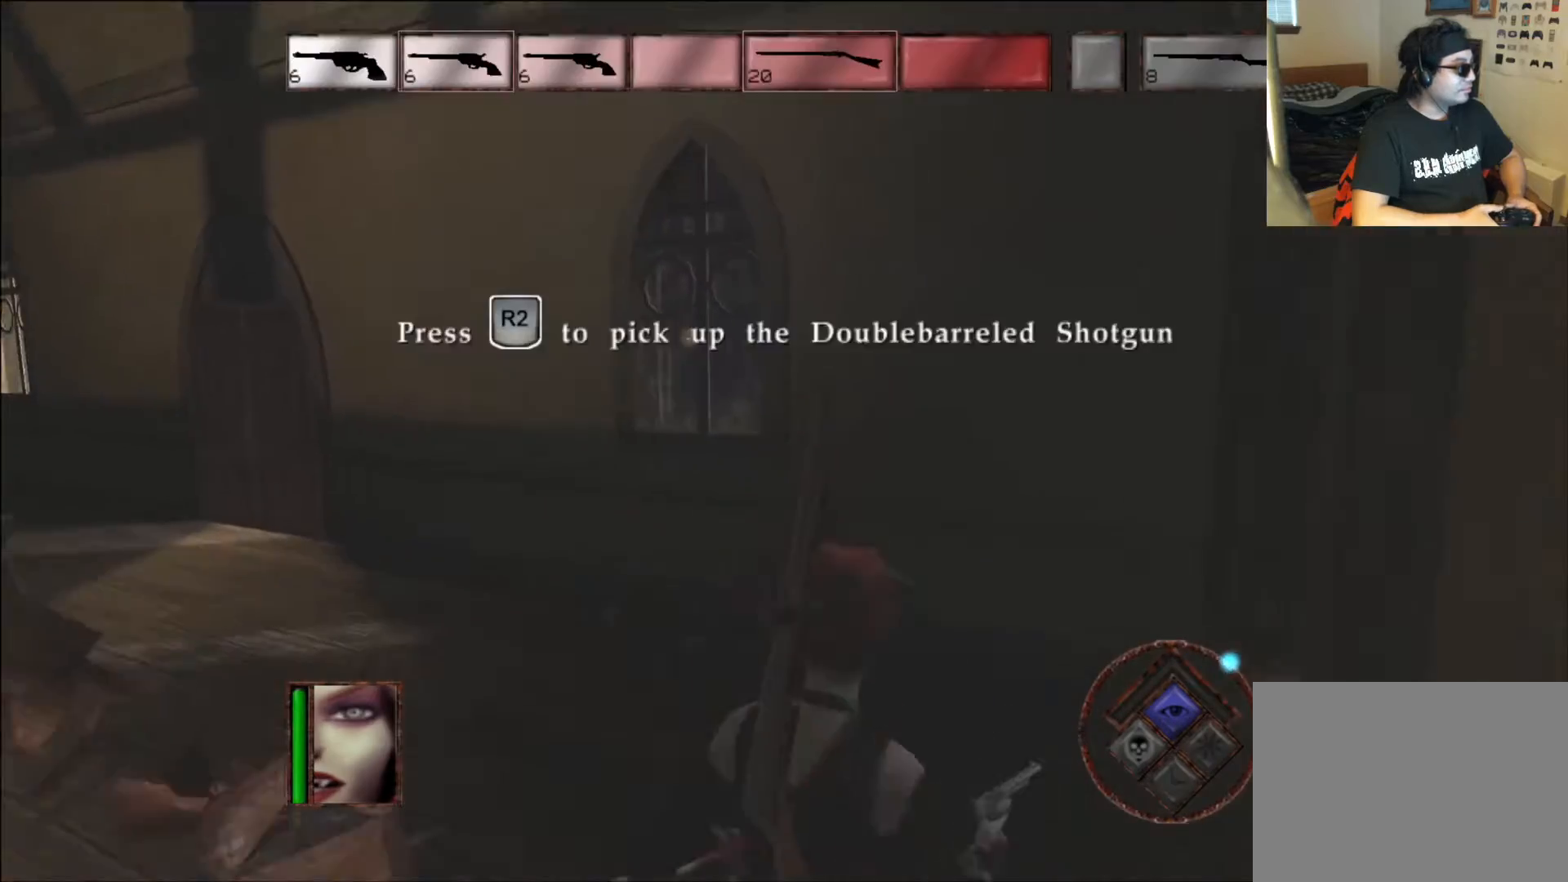
{"dt_ms": 503, "buttons": [], "left_stick": "up-left", "right_stick": "left", "events": [[218, "left_stick", "up"], [335, "left_stick", "up-left"]]}
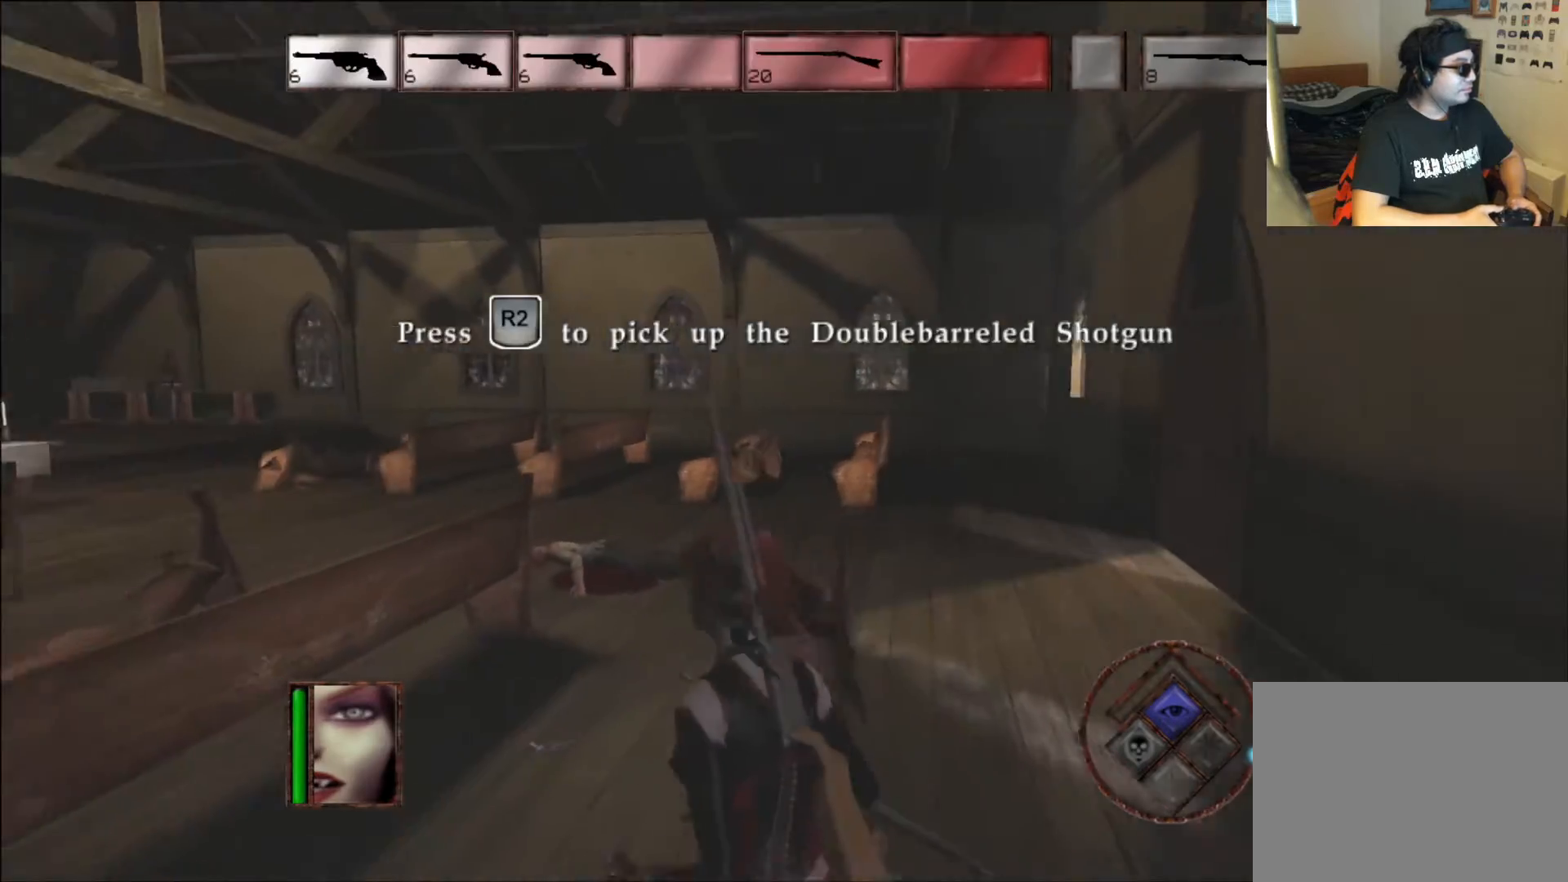
{"dt_ms": 504, "buttons": [], "left_stick": "up", "right_stick": "center", "events": [[17, "left_stick", "up"], [168, "right_stick", "center"]]}
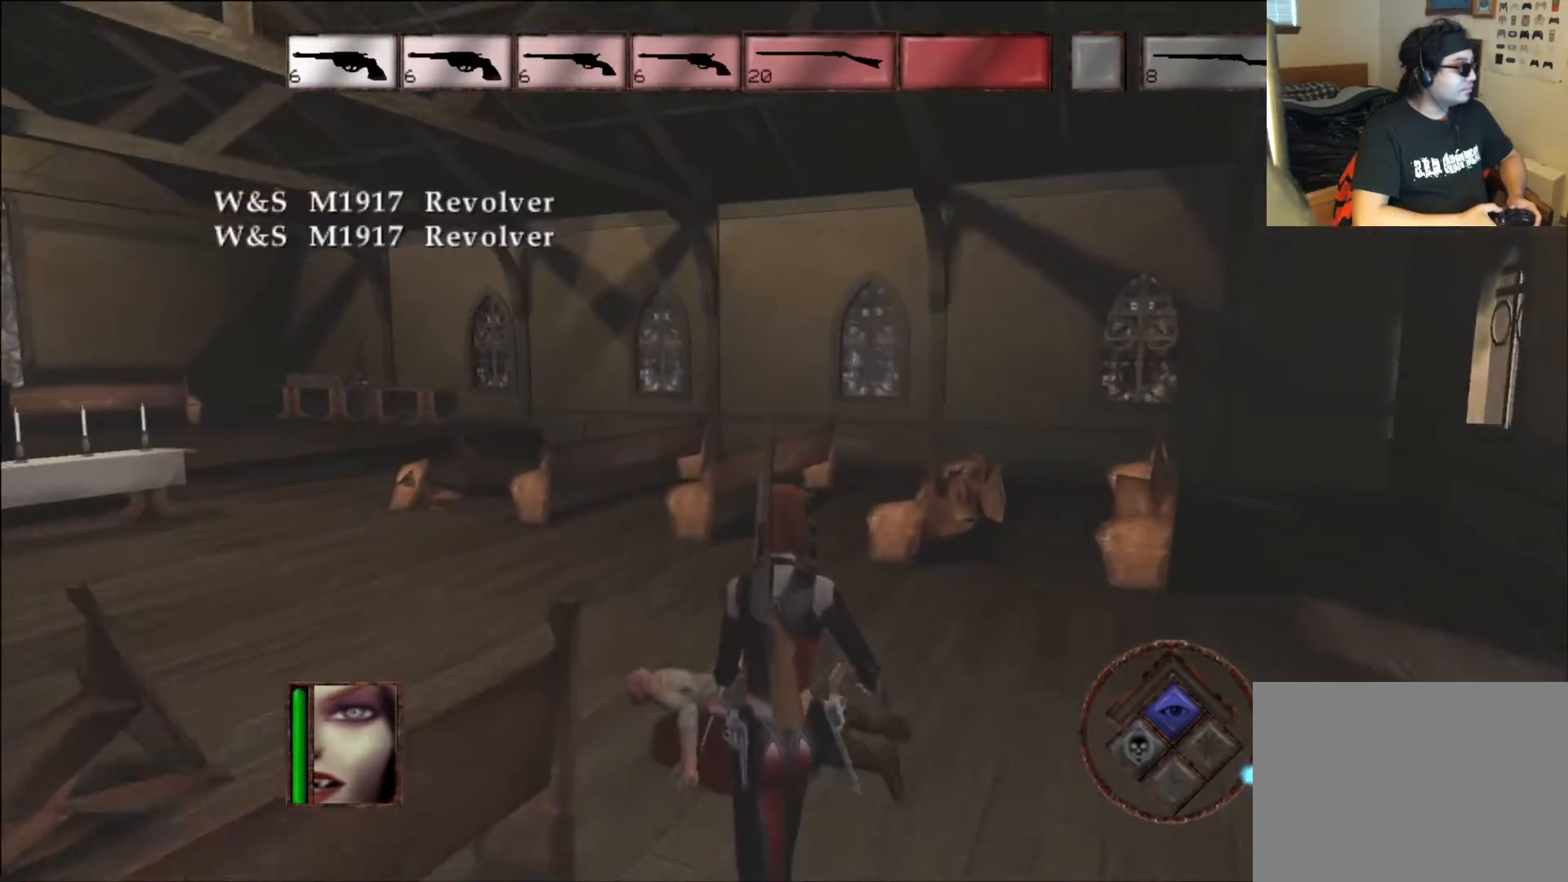
{"dt_ms": 487, "buttons": [], "left_stick": "up", "right_stick": "left", "events": [[118, "right_stick", "left"]]}
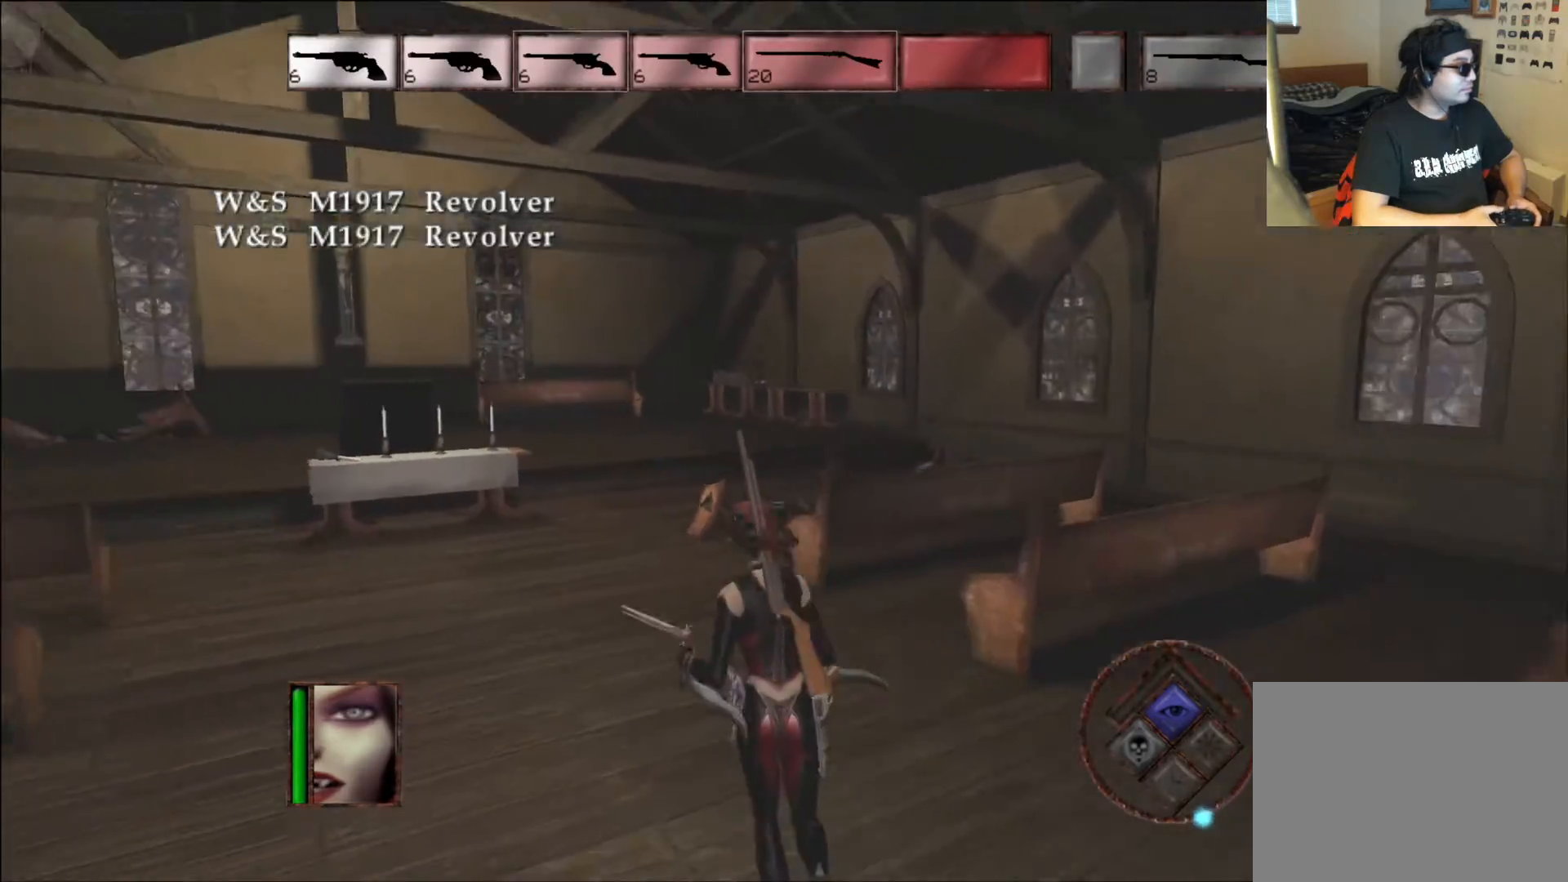
{"dt_ms": 504, "buttons": [], "left_stick": "up", "right_stick": "center", "events": [[302, "right_stick", "center"]]}
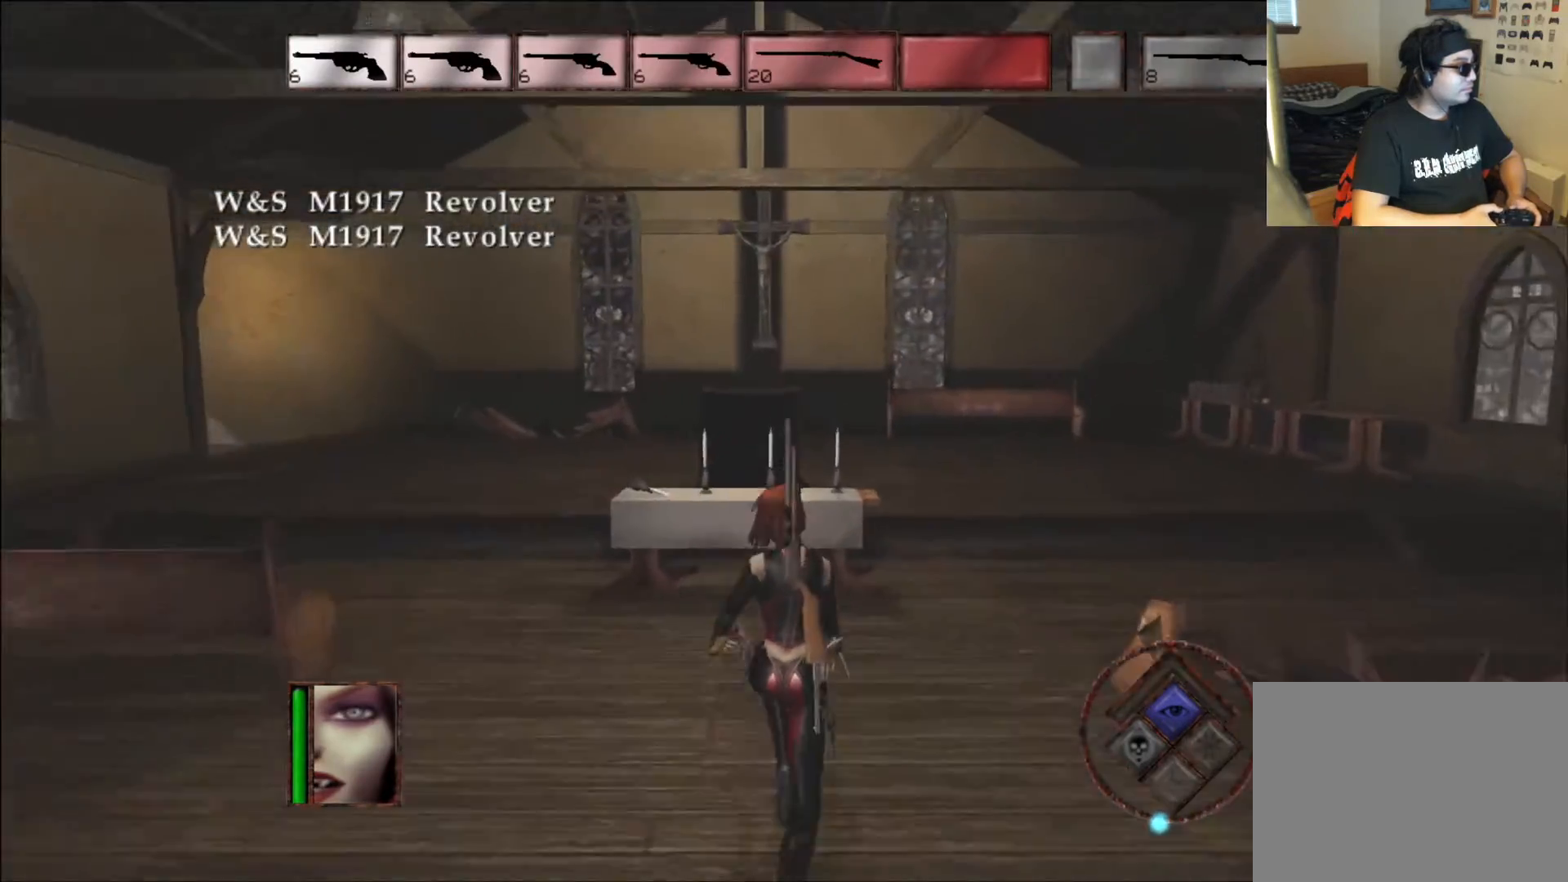
{"dt_ms": 504, "buttons": ["L2"], "left_stick": "center", "right_stick": "center", "events": [[319, "left_stick", "center"], [504, "L2", "down"]]}
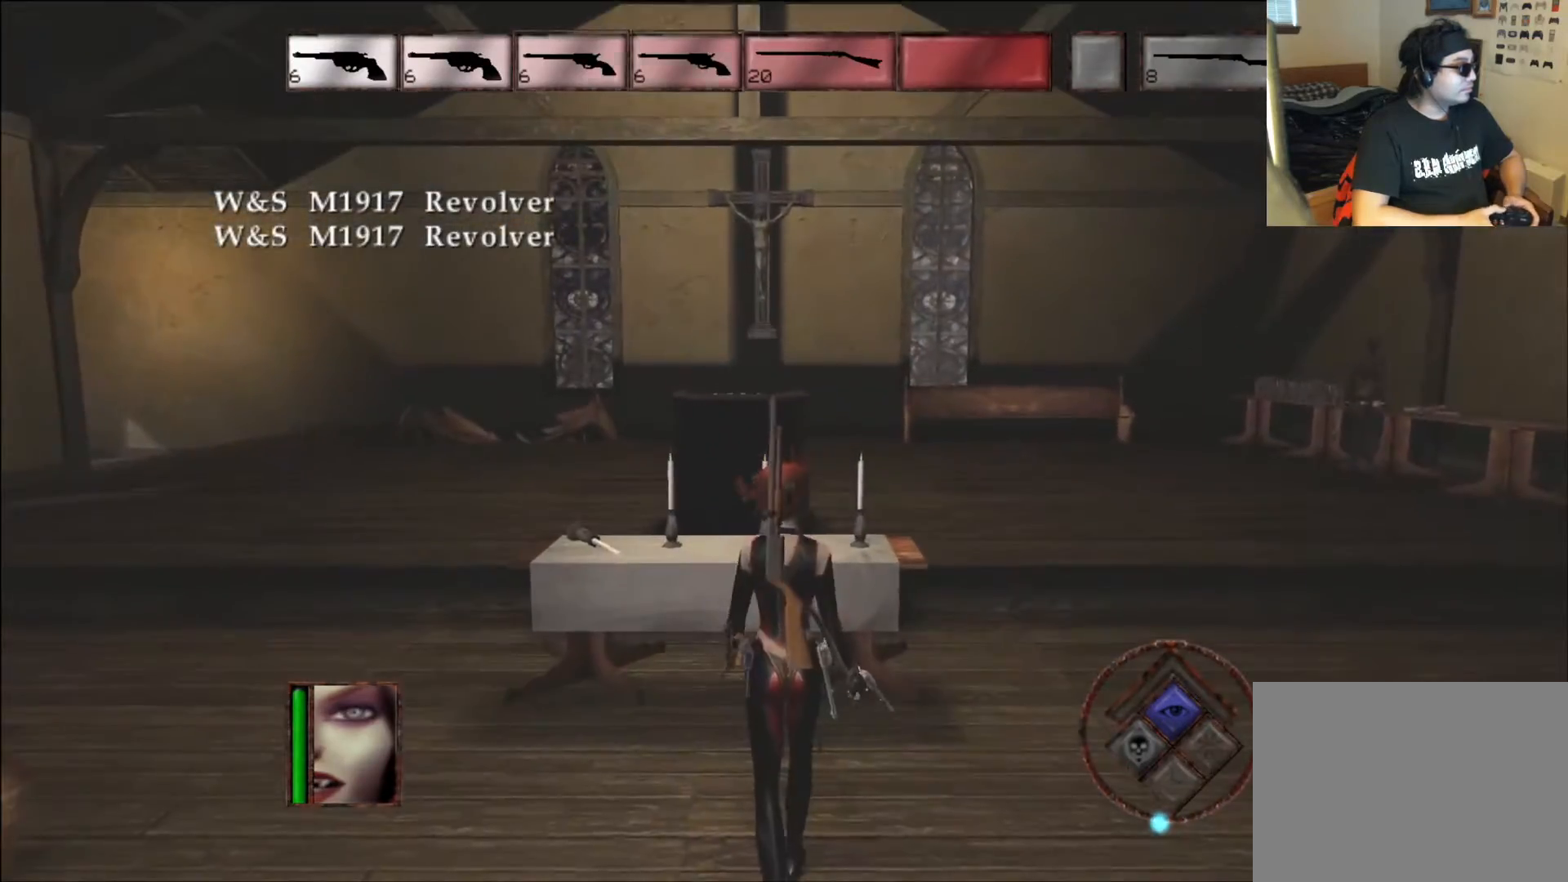
{"dt_ms": 504, "buttons": [], "left_stick": "center", "right_stick": "center", "events": [[218, "L2", "up"]]}
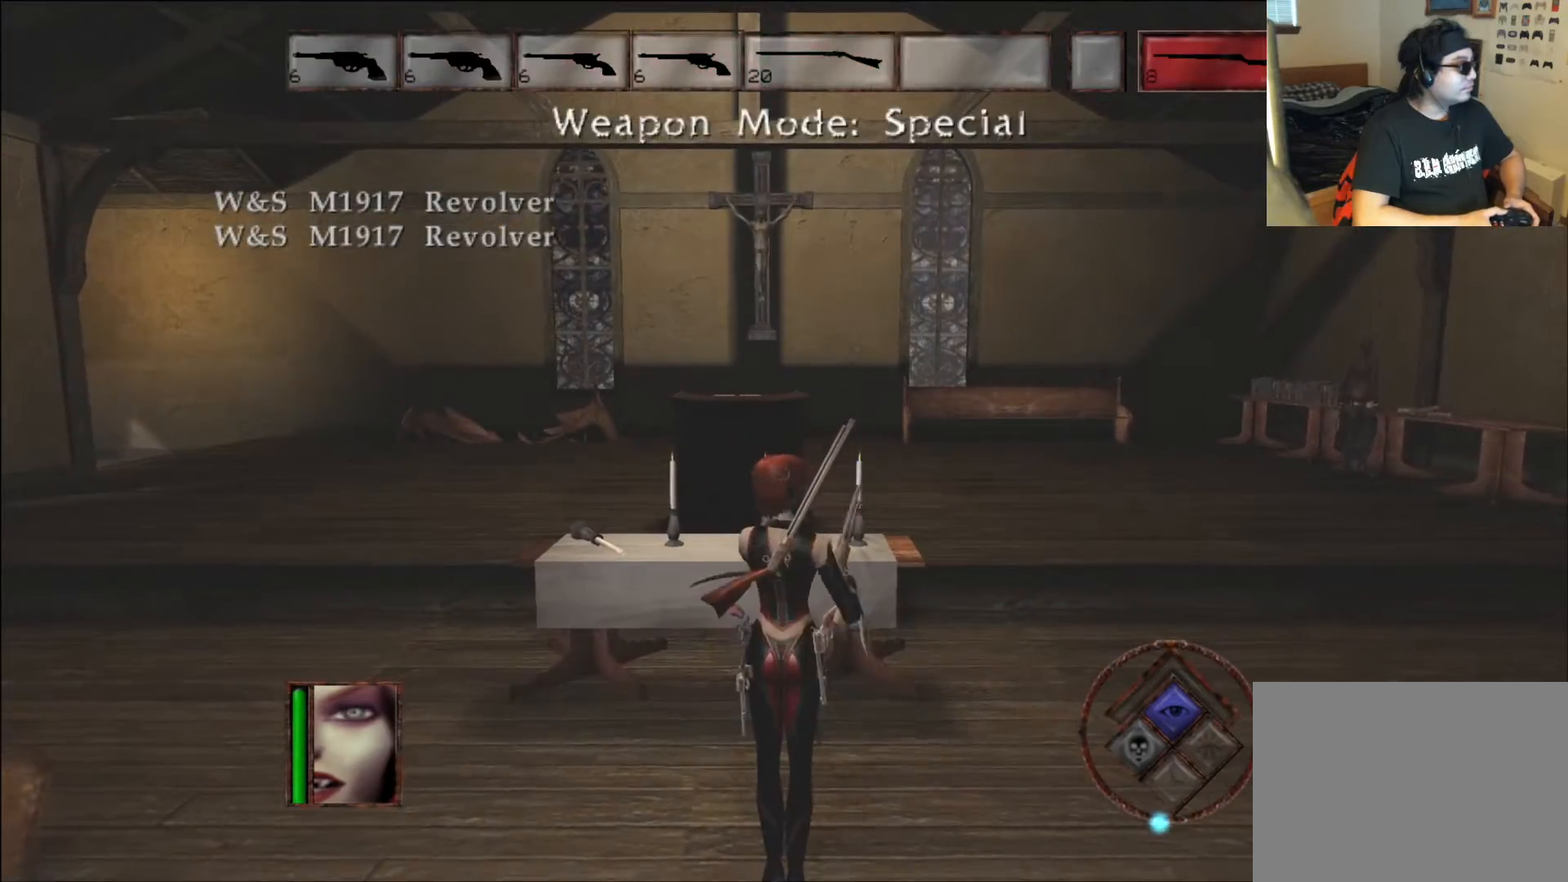
{"dt_ms": 487, "buttons": [], "left_stick": "center", "right_stick": "center", "events": [[100, "R2", "down"], [285, "R2", "up"]]}
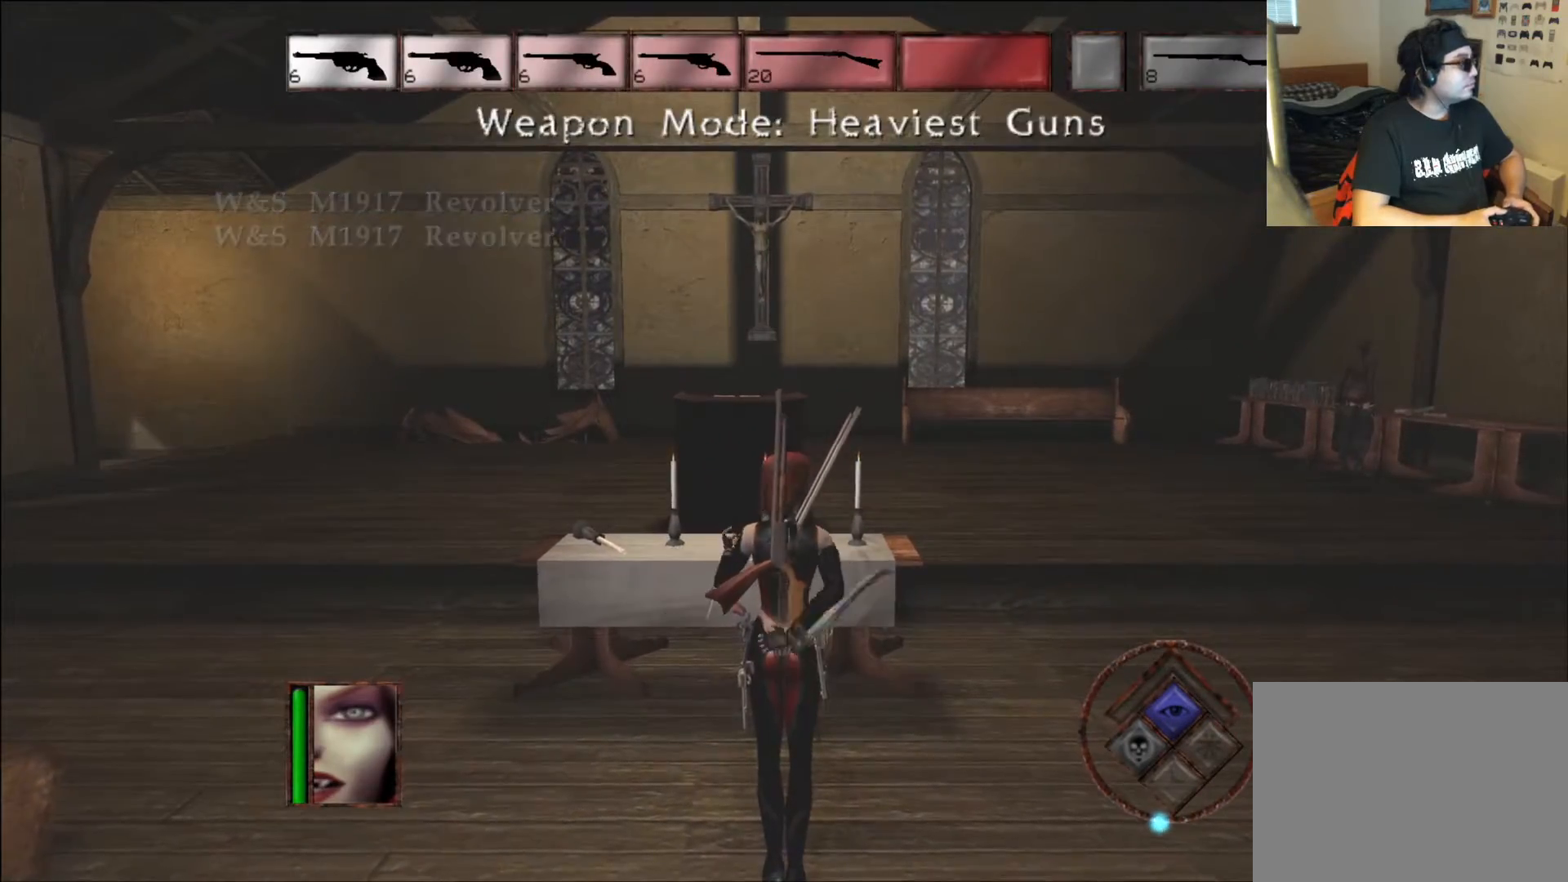
{"dt_ms": 503, "buttons": [], "left_stick": "left", "right_stick": "center", "events": [[268, "left_stick", "left"]]}
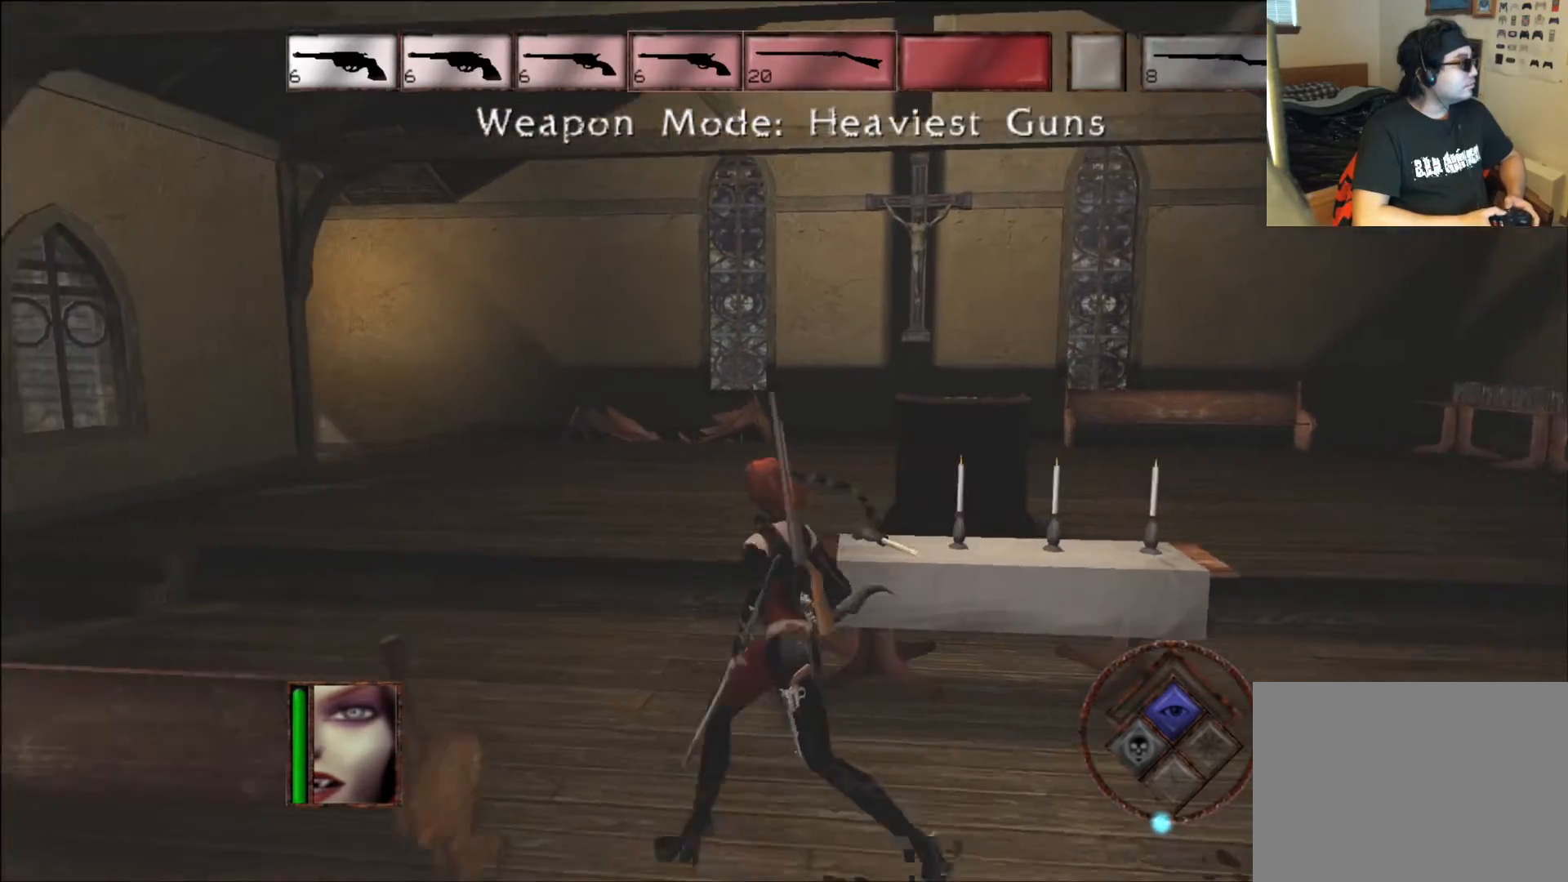
{"dt_ms": 504, "buttons": ["R2"], "left_stick": "center", "right_stick": "center", "events": [[219, "left_stick", "center"], [403, "R2", "down"]]}
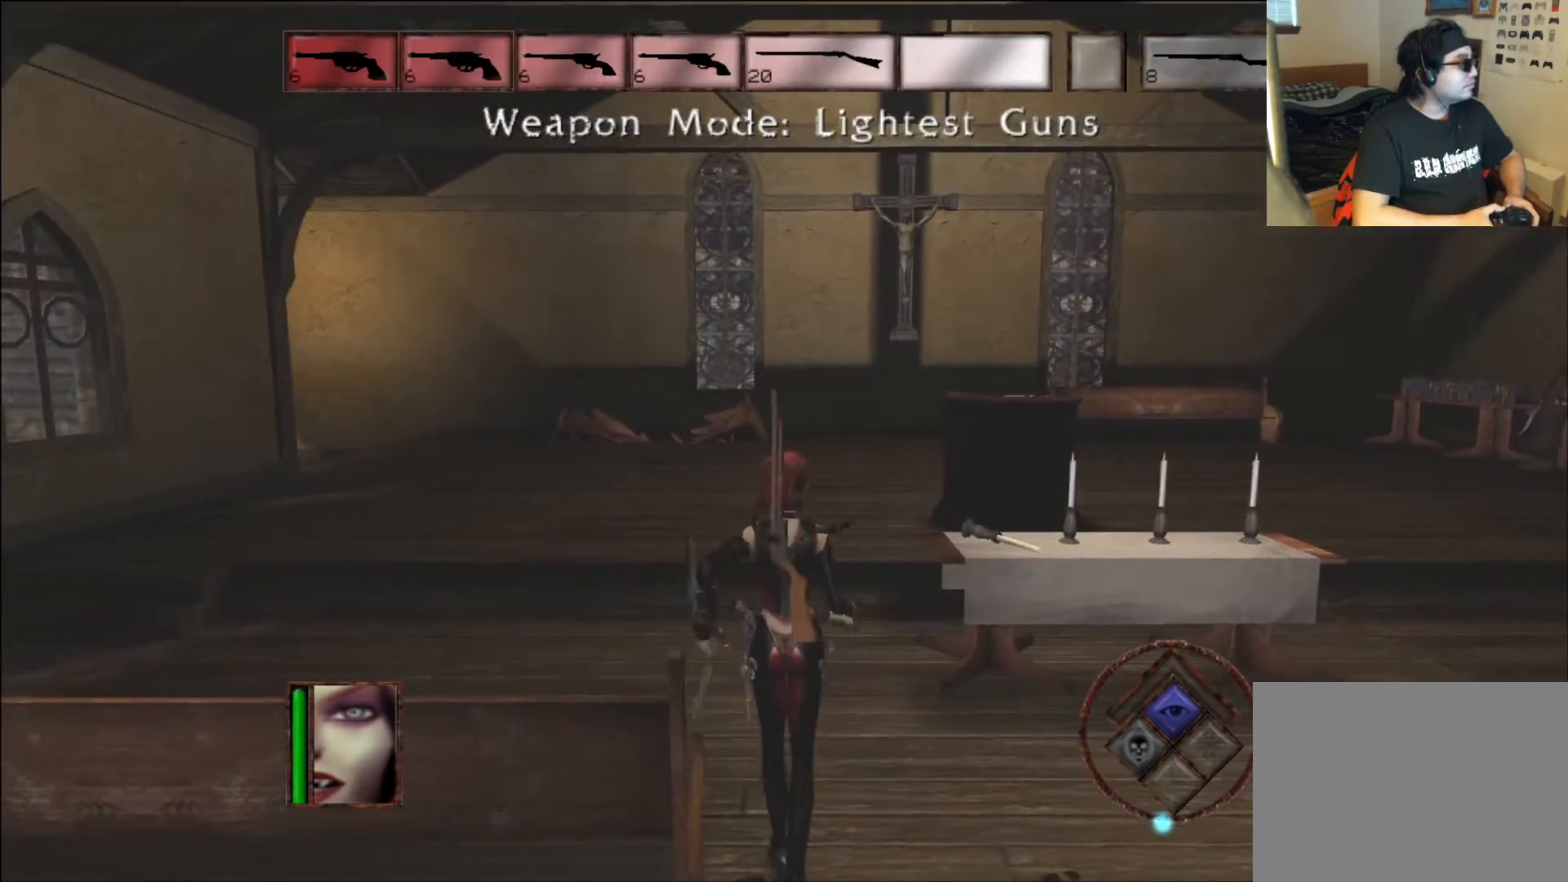
{"dt_ms": 504, "buttons": [], "left_stick": "center", "right_stick": "center", "events": [[101, "R2", "up"]]}
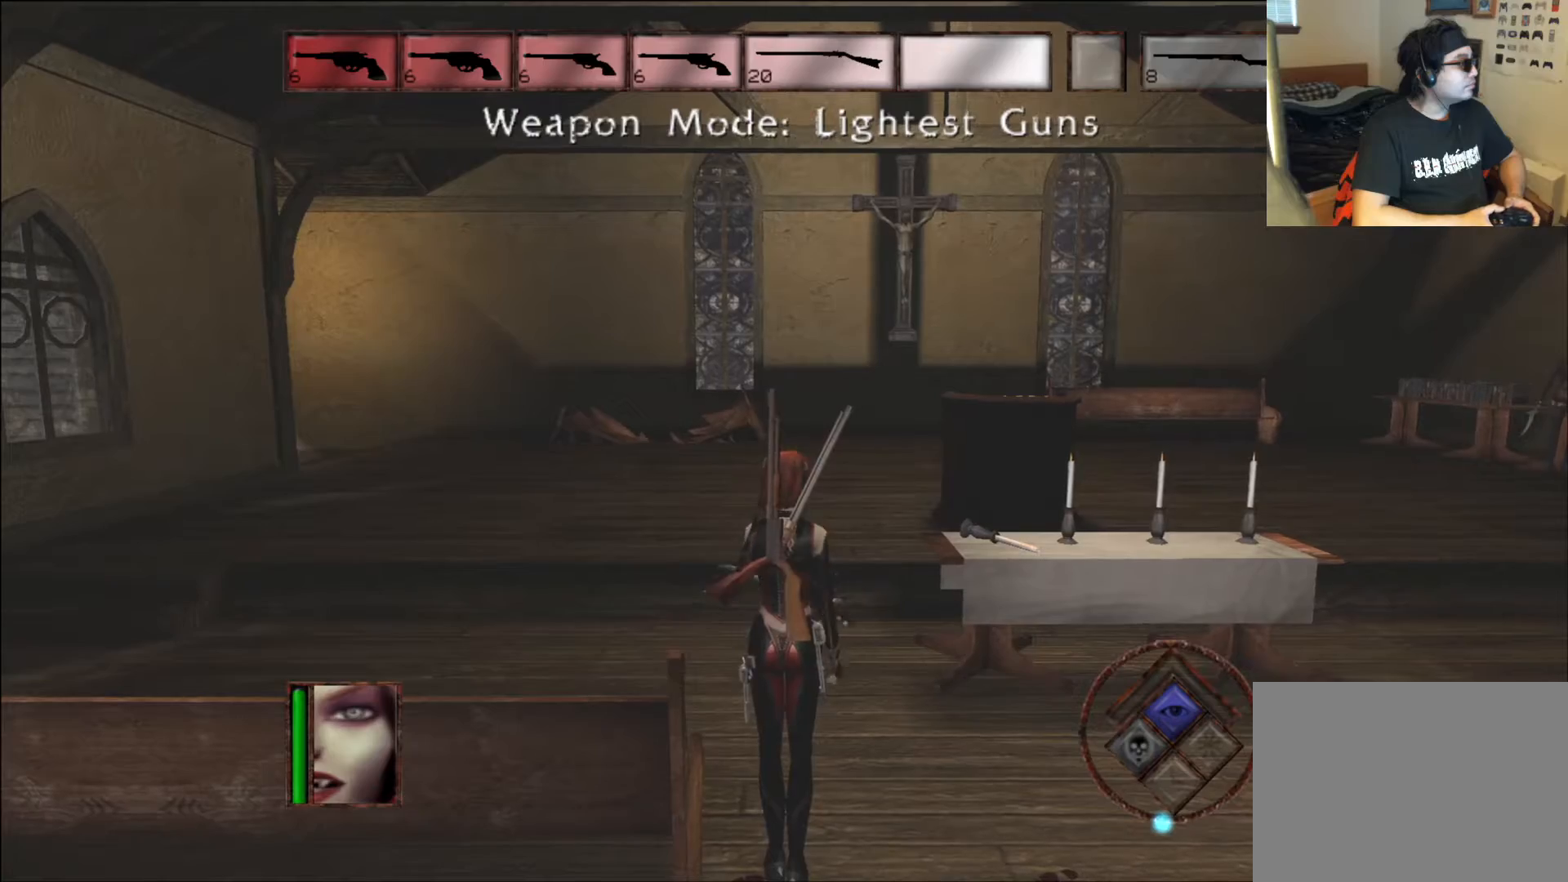
{"dt_ms": 991, "buttons": [], "left_stick": "center", "right_stick": "right"}
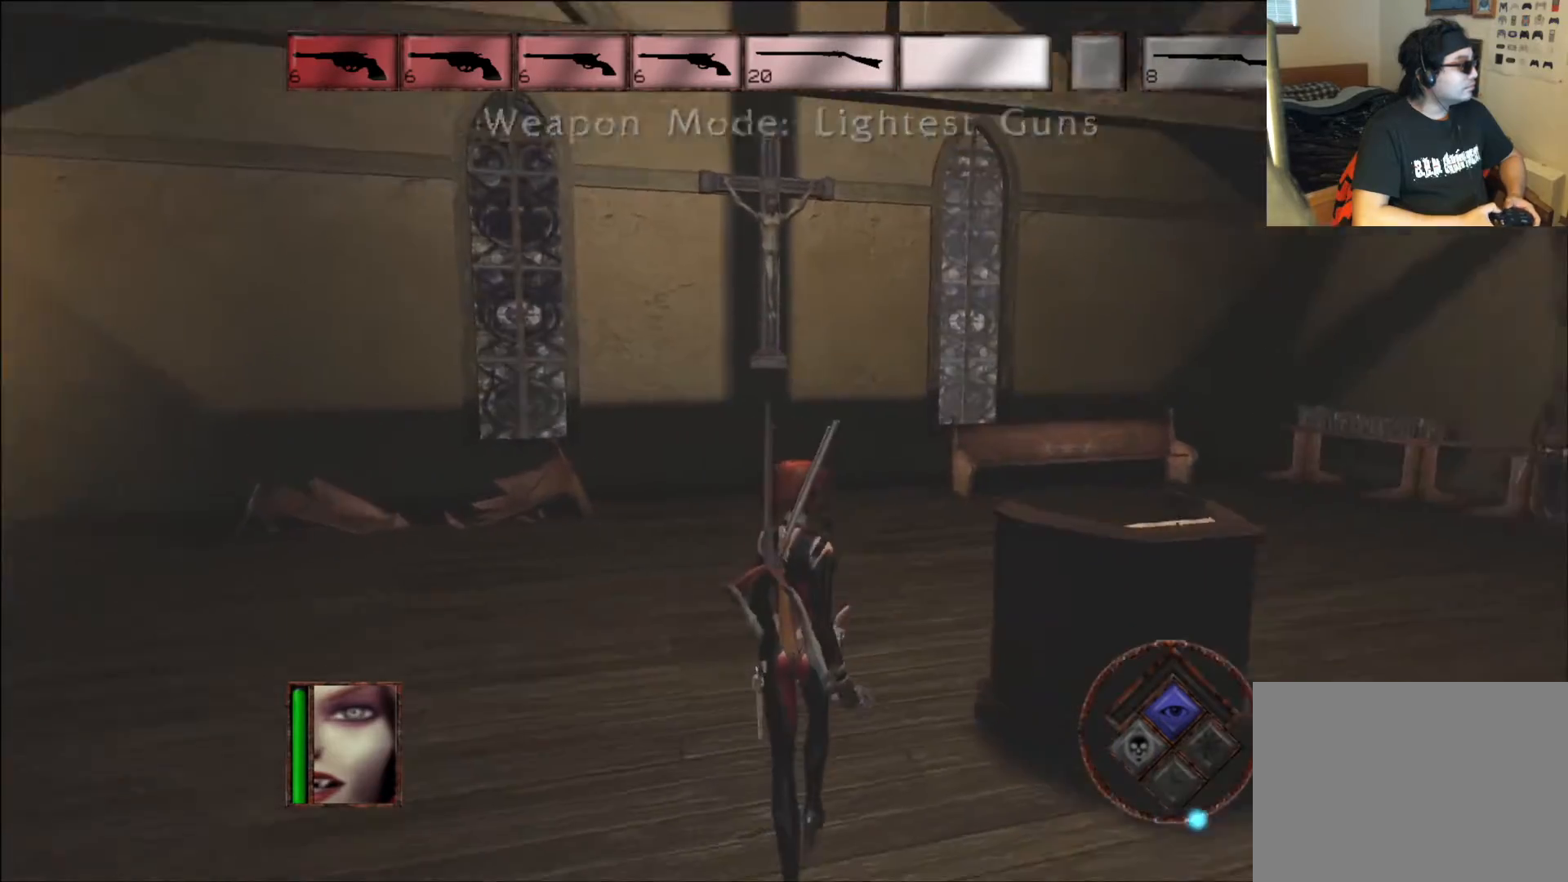
{"dt_ms": 503, "buttons": [], "left_stick": "left", "right_stick": "right"}
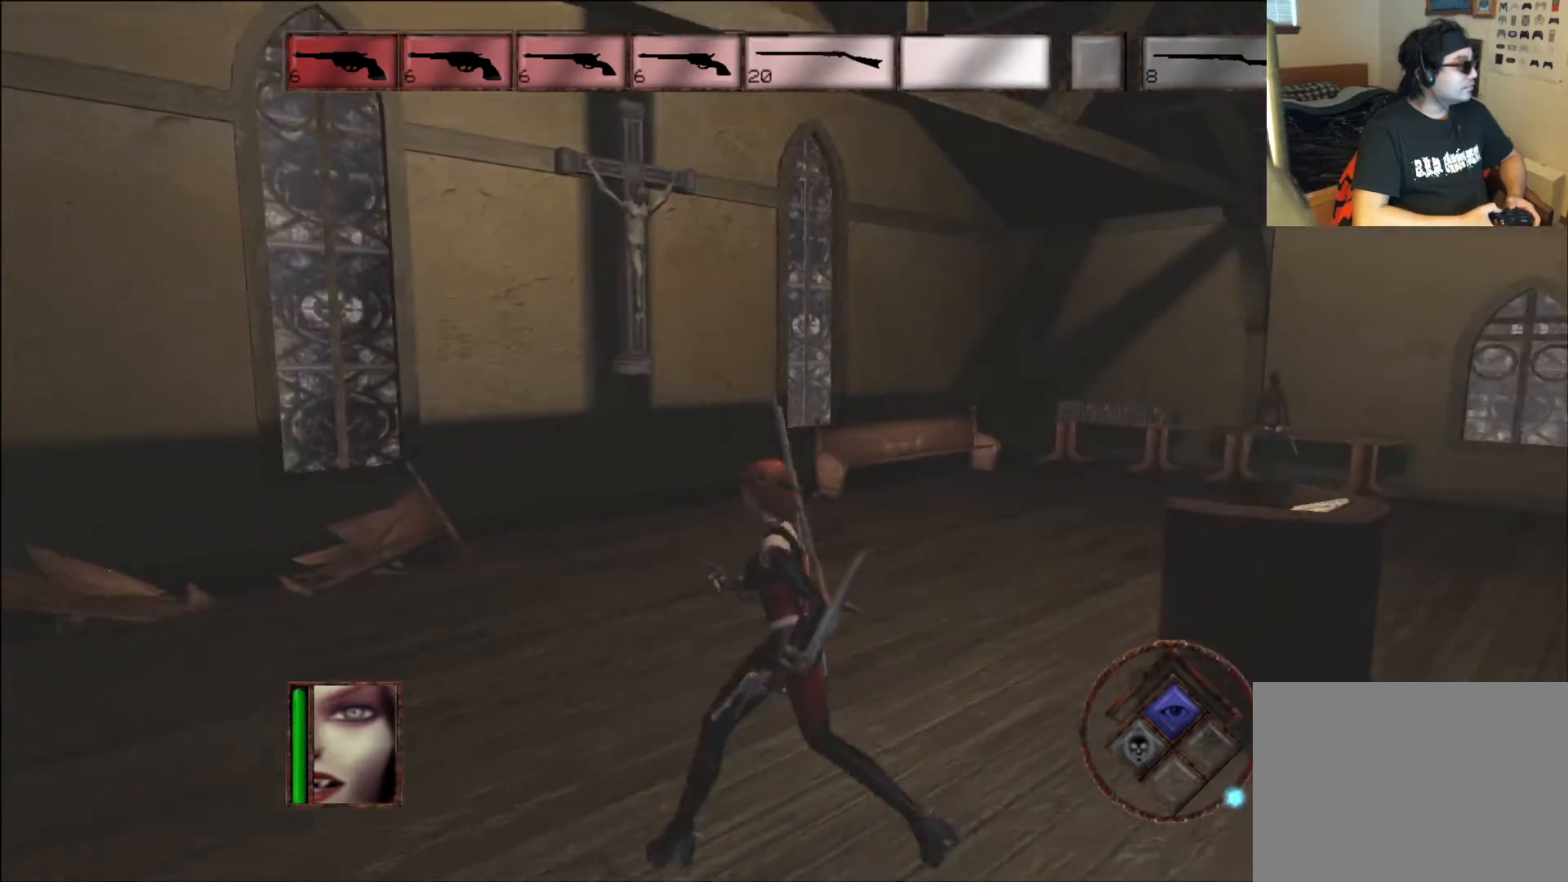
{"dt_ms": 504, "buttons": [], "left_stick": "up", "right_stick": "center", "events": [[168, "left_stick", "up-left"], [252, "right_stick", "center"], [286, "left_stick", "up"]]}
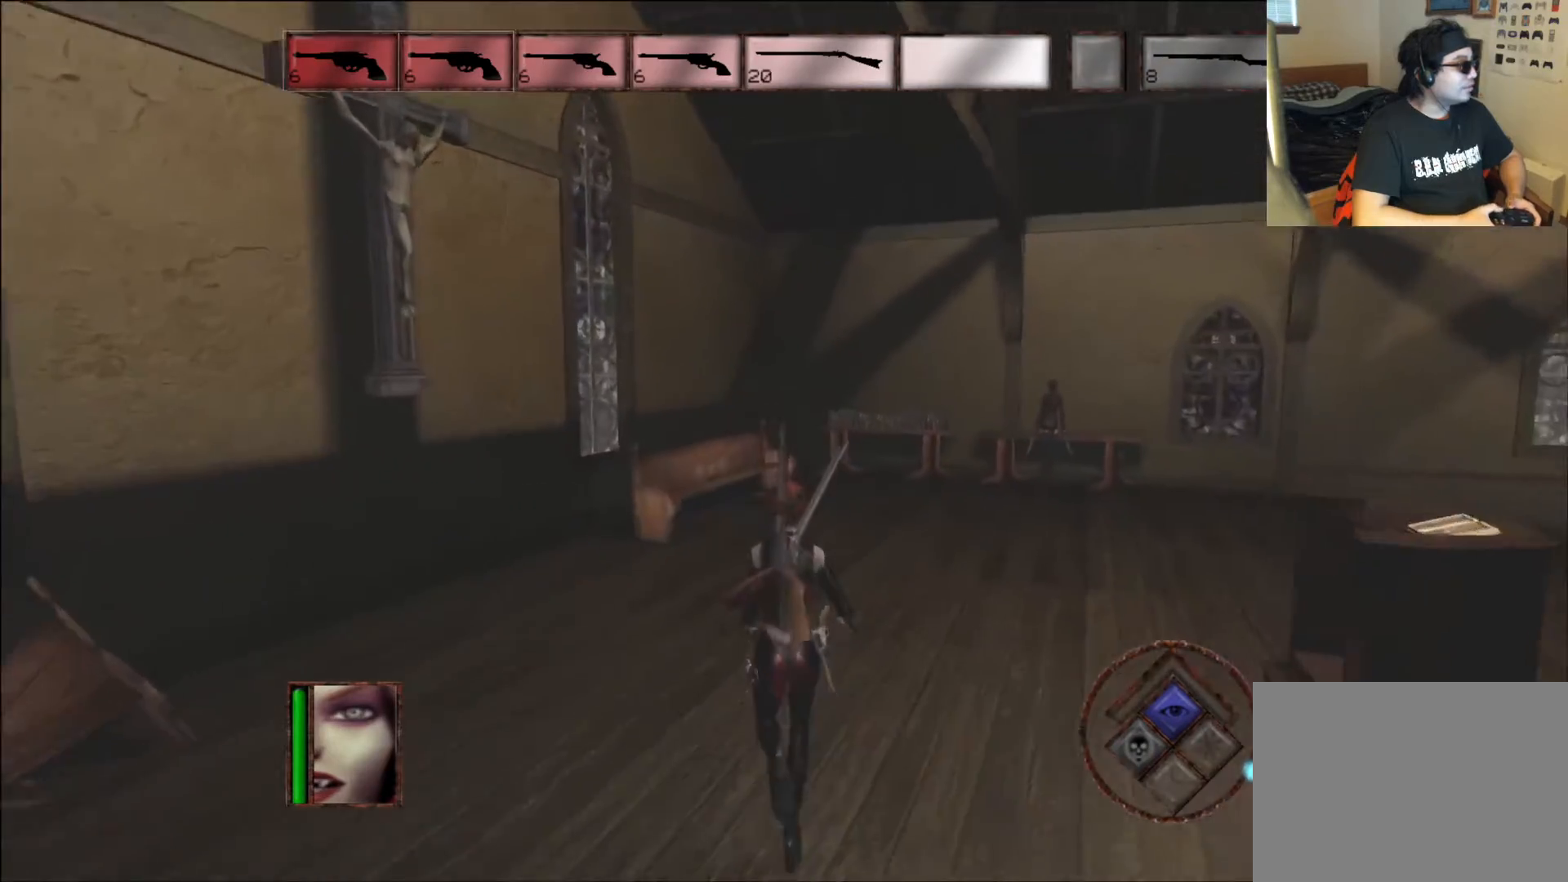
{"dt_ms": 504, "buttons": [], "left_stick": "up-right", "right_stick": "right", "events": [[67, "left_stick", "up-right"], [84, "right_stick", "right"]]}
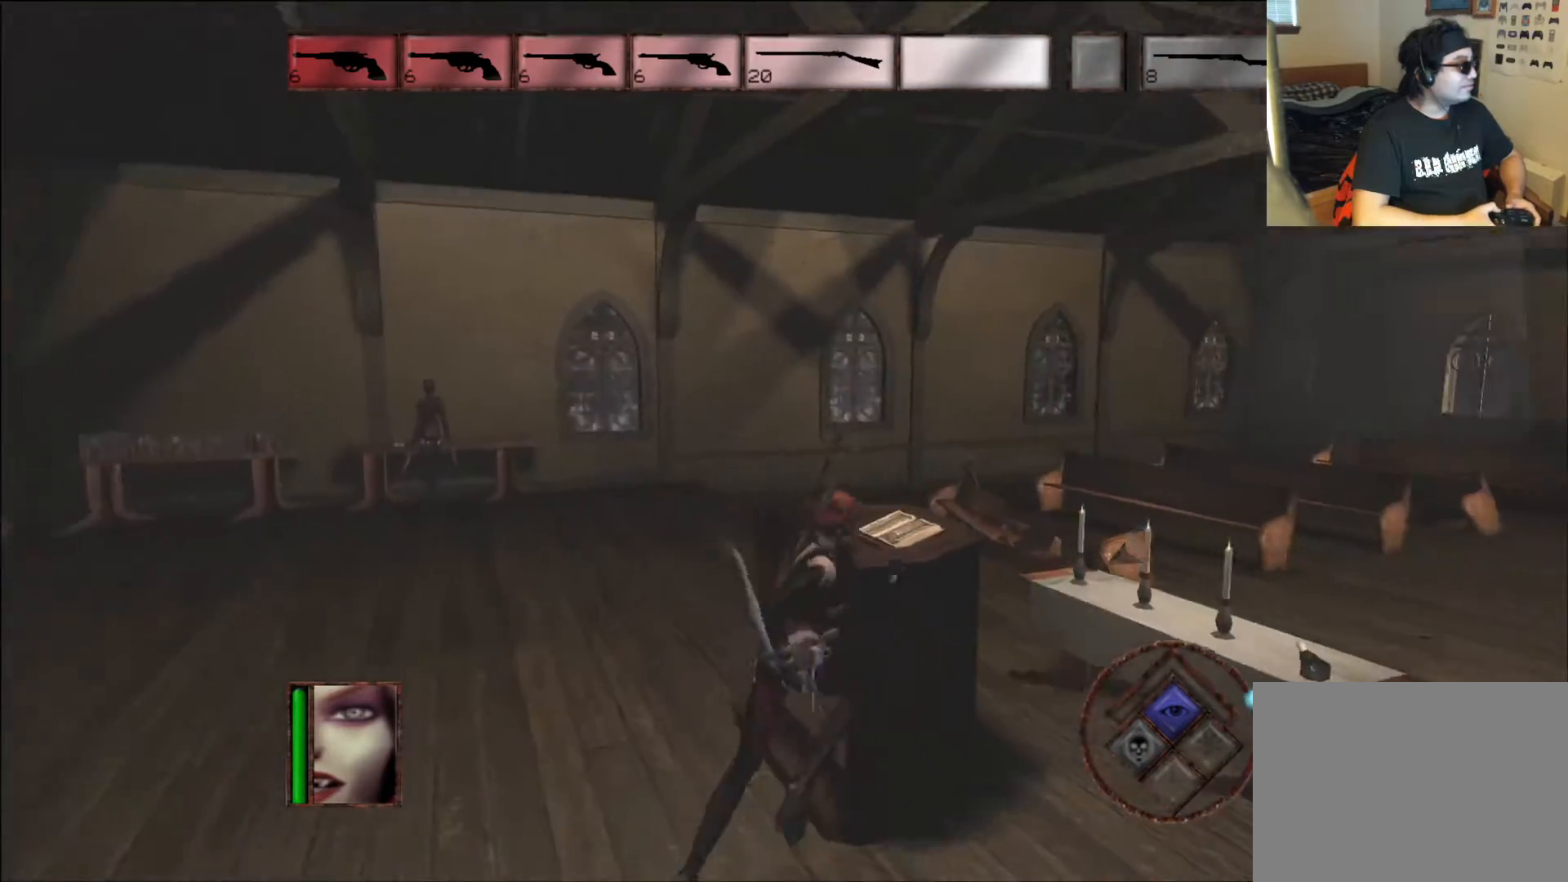
{"dt_ms": 487, "buttons": [], "left_stick": "left", "right_stick": "center", "events": [[101, "right_stick", "center"], [118, "left_stick", "center"], [336, "left_stick", "left"]]}
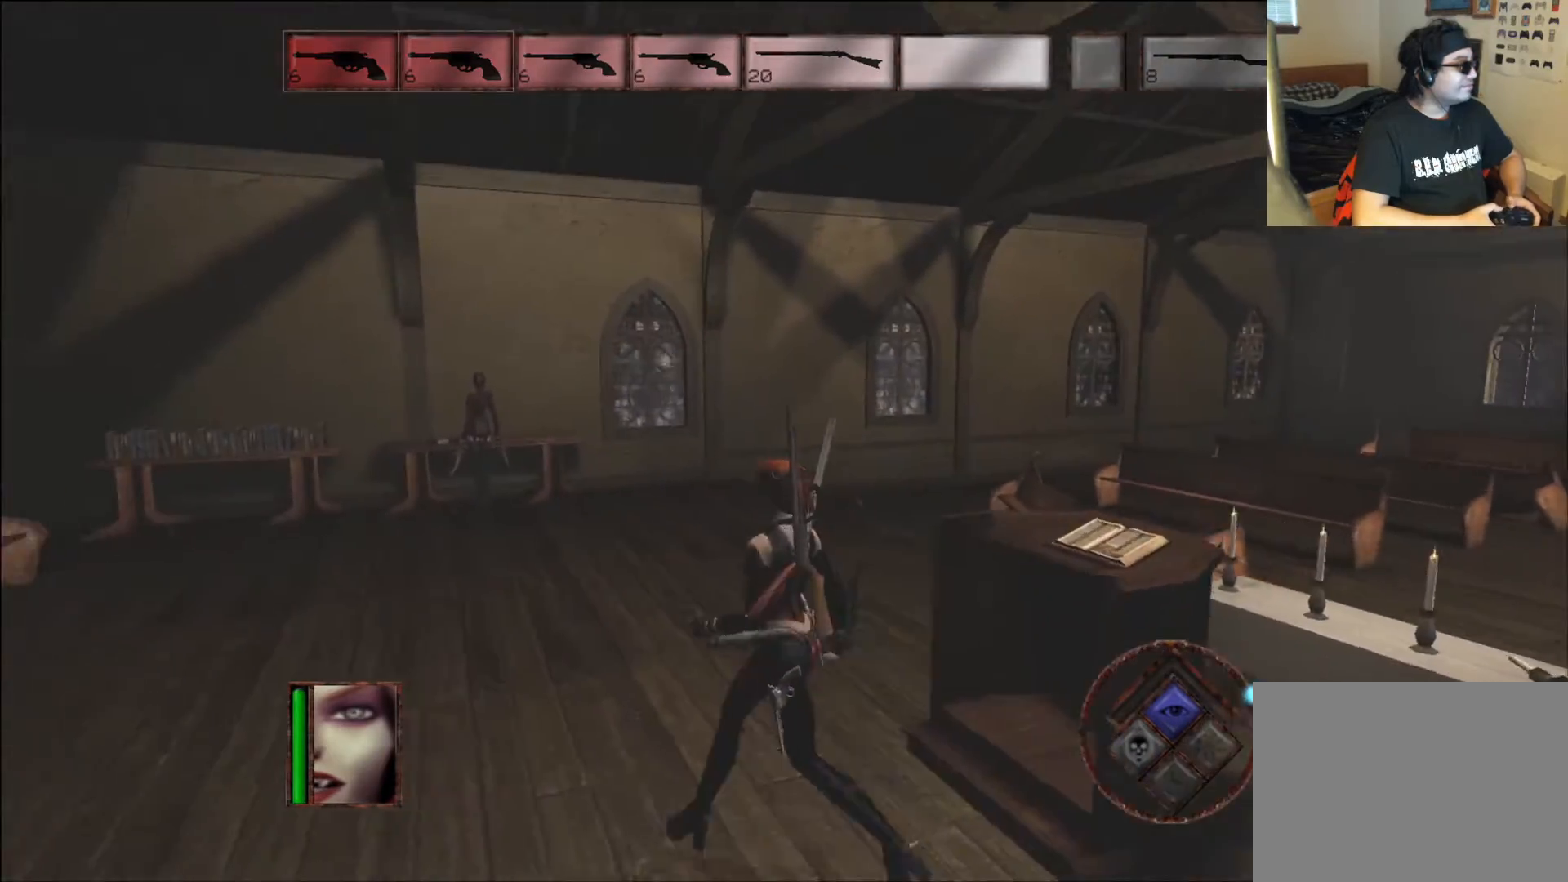
{"dt_ms": 504, "buttons": [], "left_stick": "up", "right_stick": "center", "events": [[34, "left_stick", "up-left"], [134, "left_stick", "up"]]}
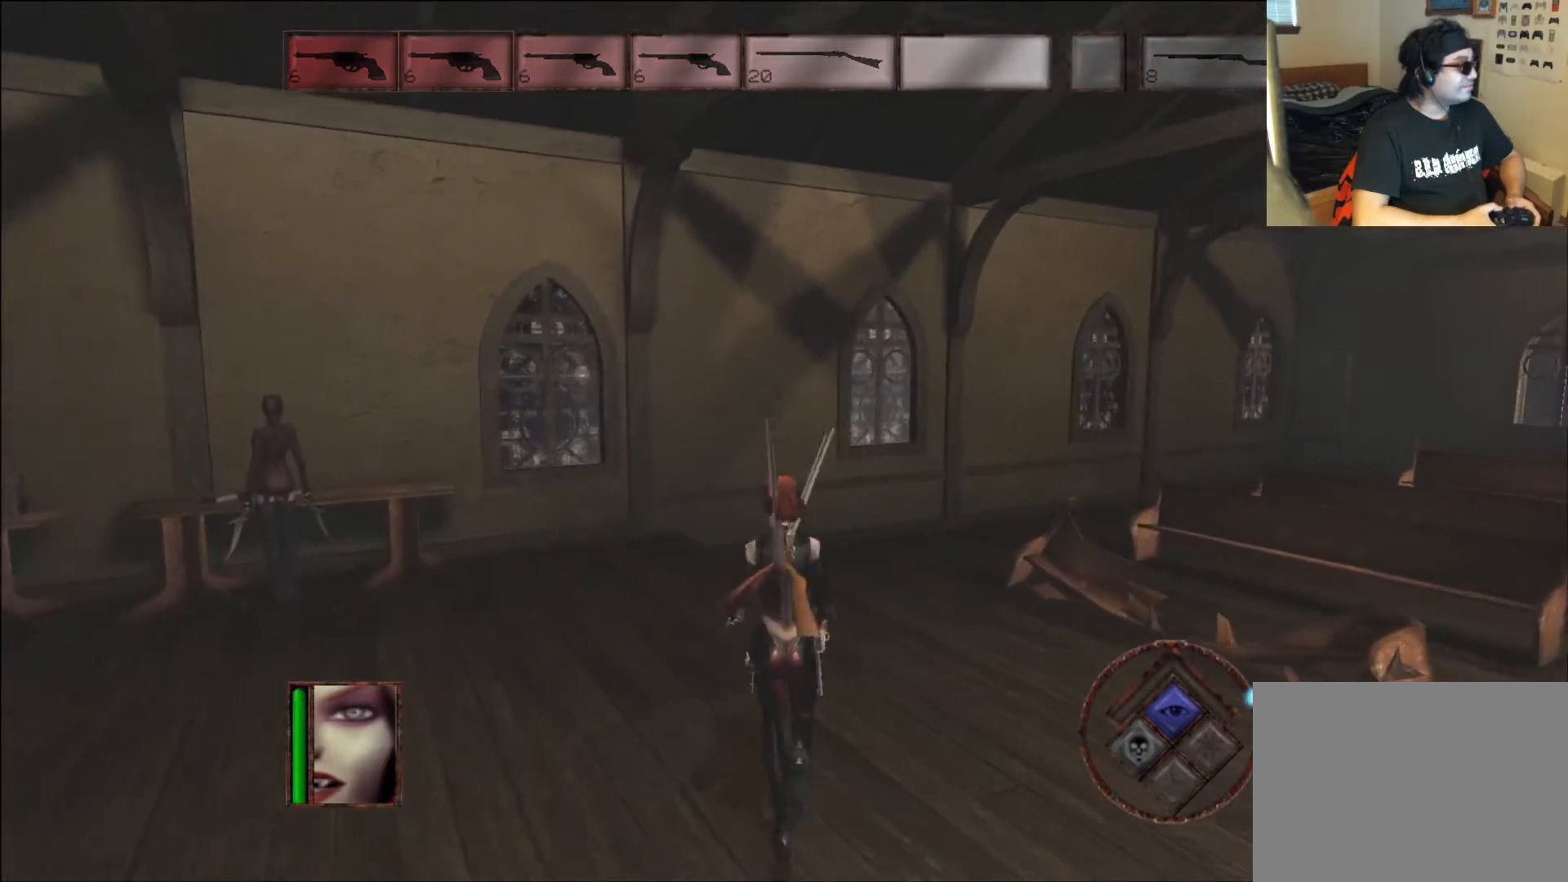
{"dt_ms": 504, "buttons": [], "left_stick": "center", "right_stick": "center", "events": [[67, "left_stick", "center"]]}
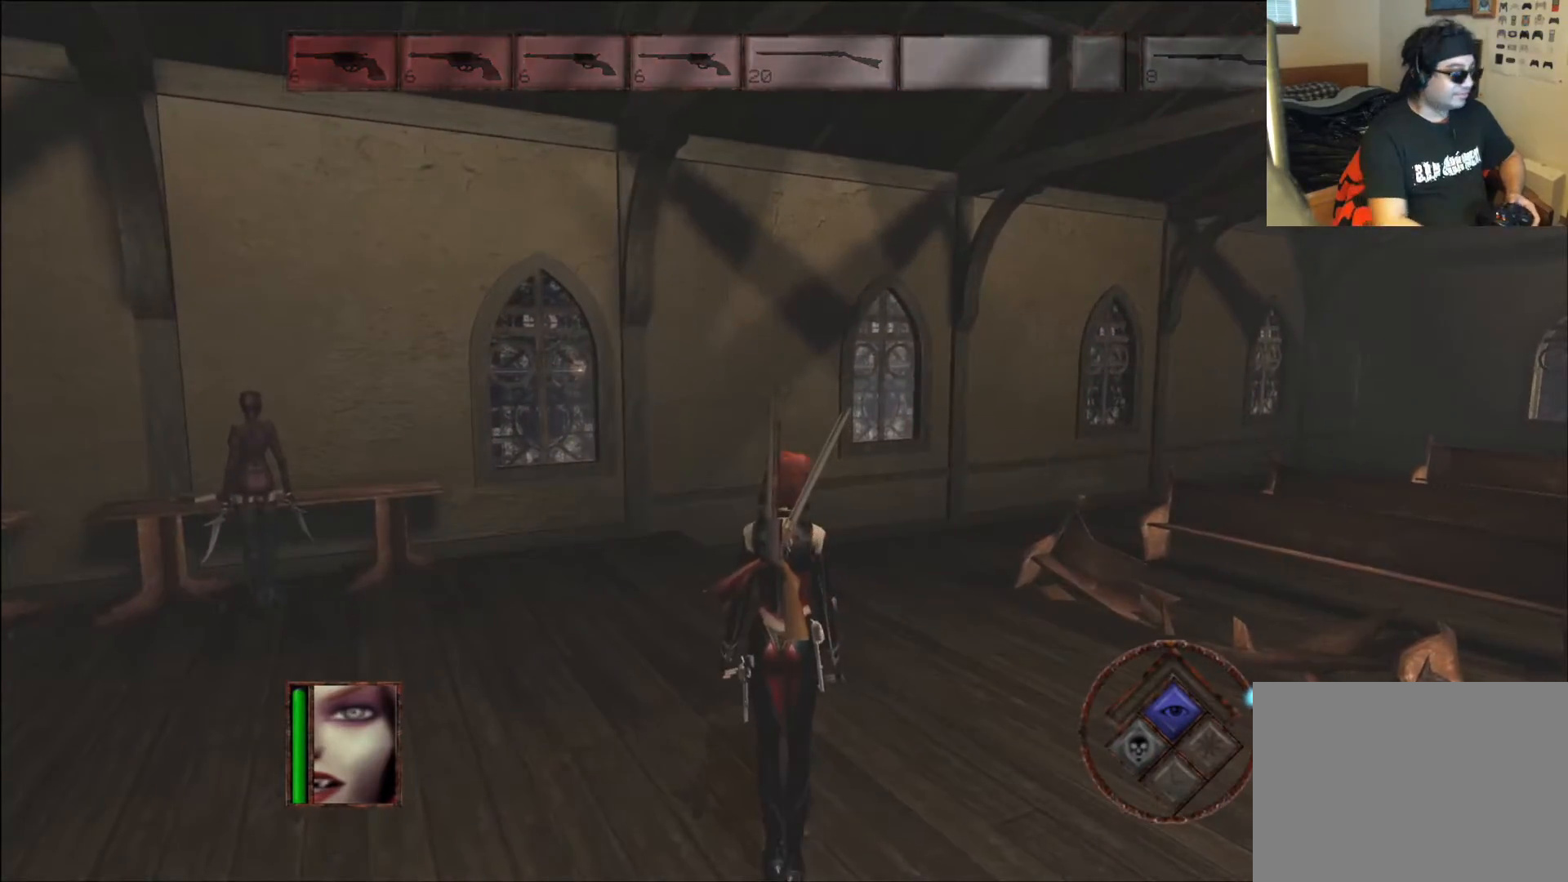
{"dt_ms": 503, "buttons": [], "left_stick": "center", "right_stick": "center", "events": []}
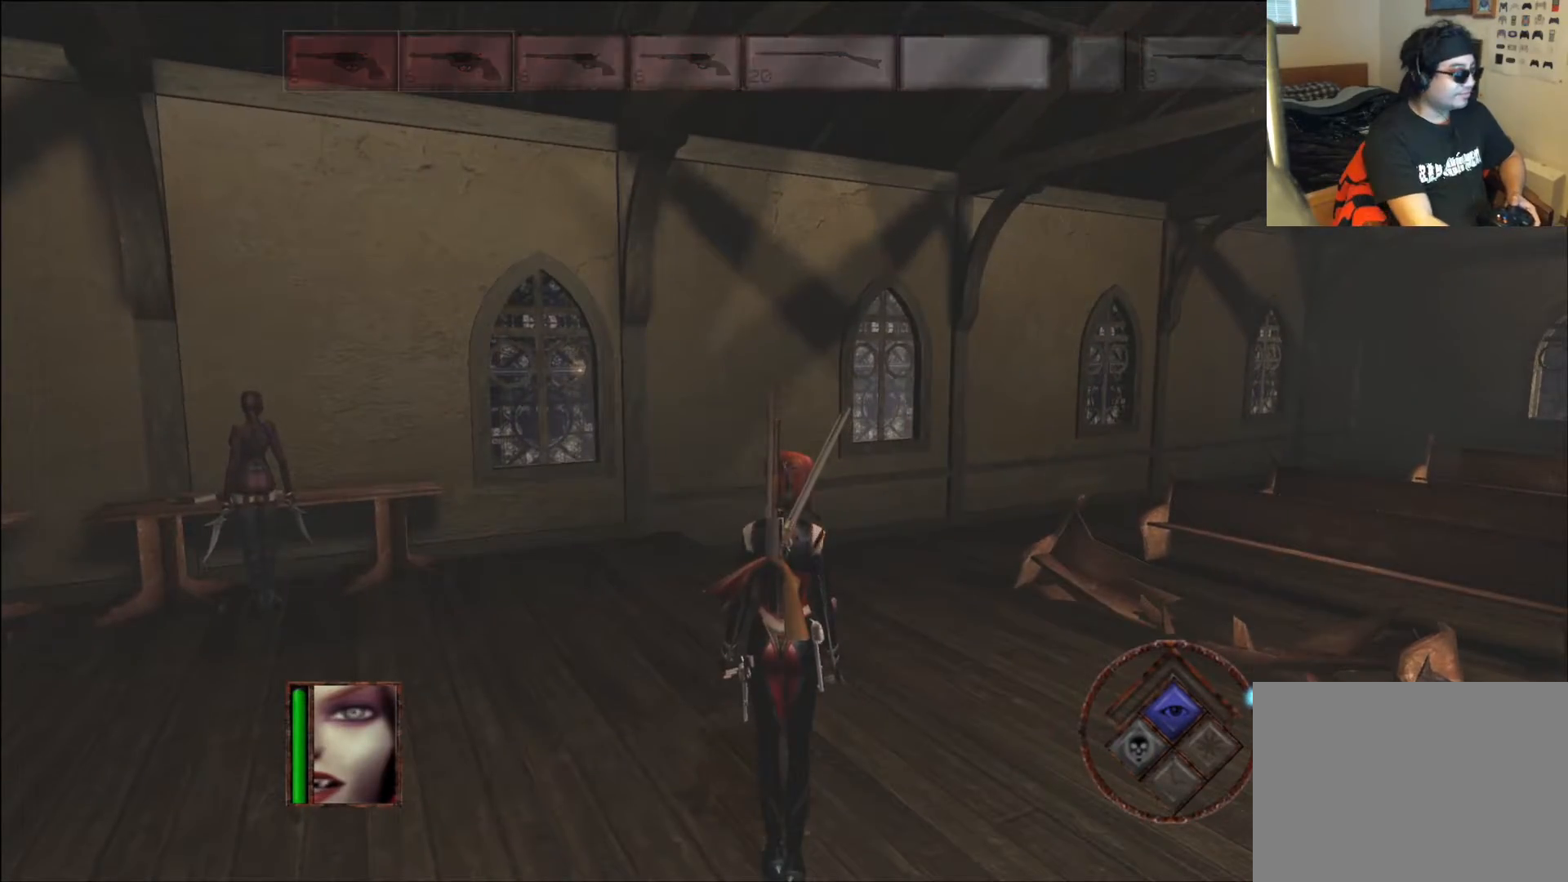
{"dt_ms": 487, "buttons": [], "left_stick": "center", "right_stick": "center", "events": []}
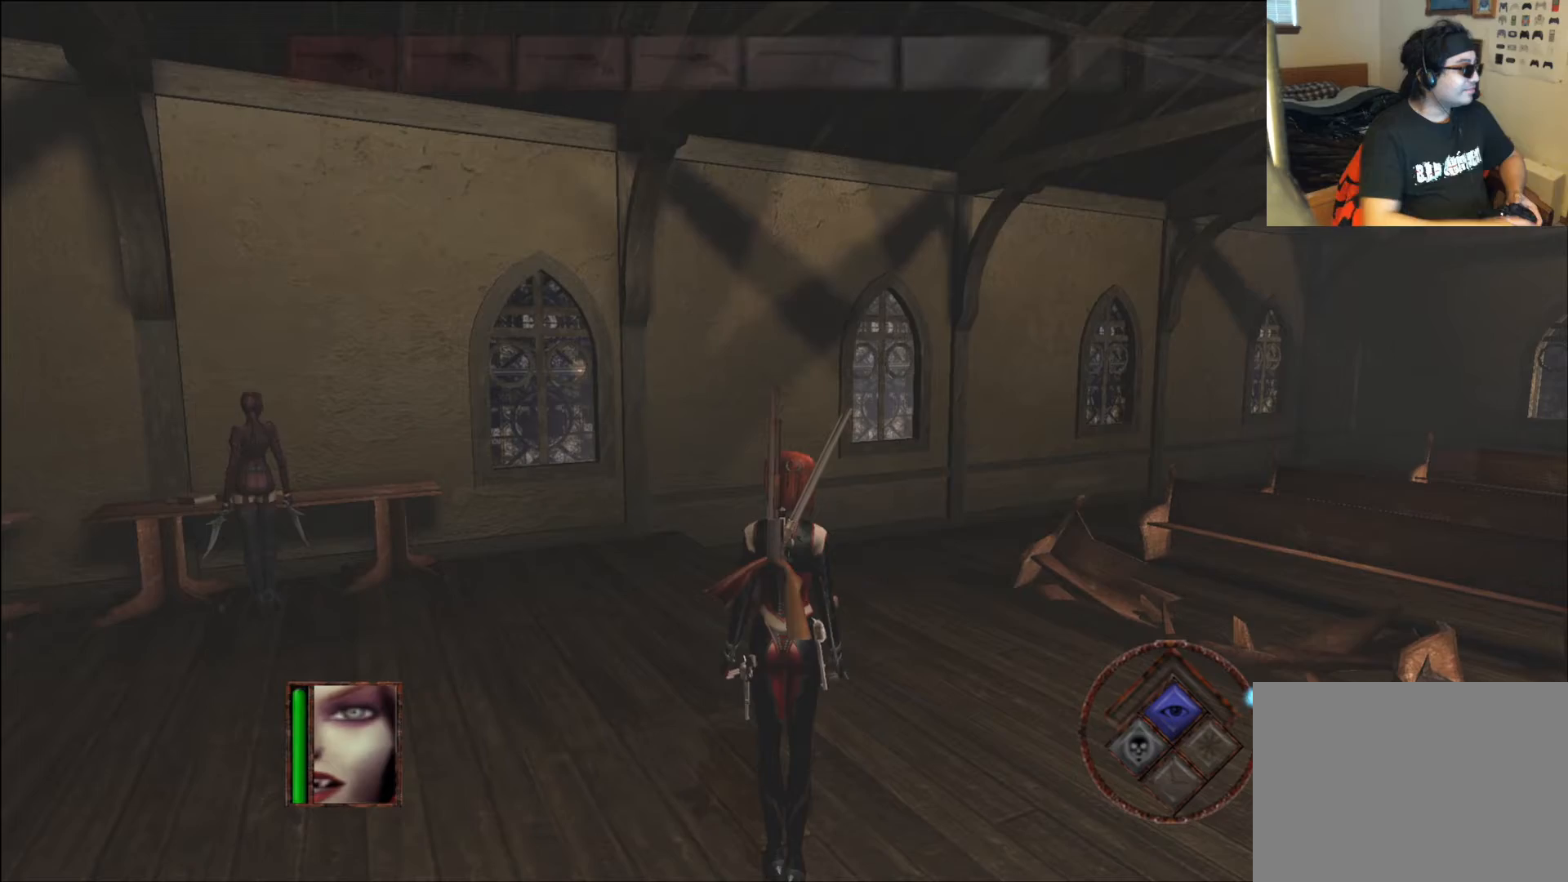
{"dt_ms": 504, "buttons": [], "left_stick": "center", "right_stick": "center", "events": []}
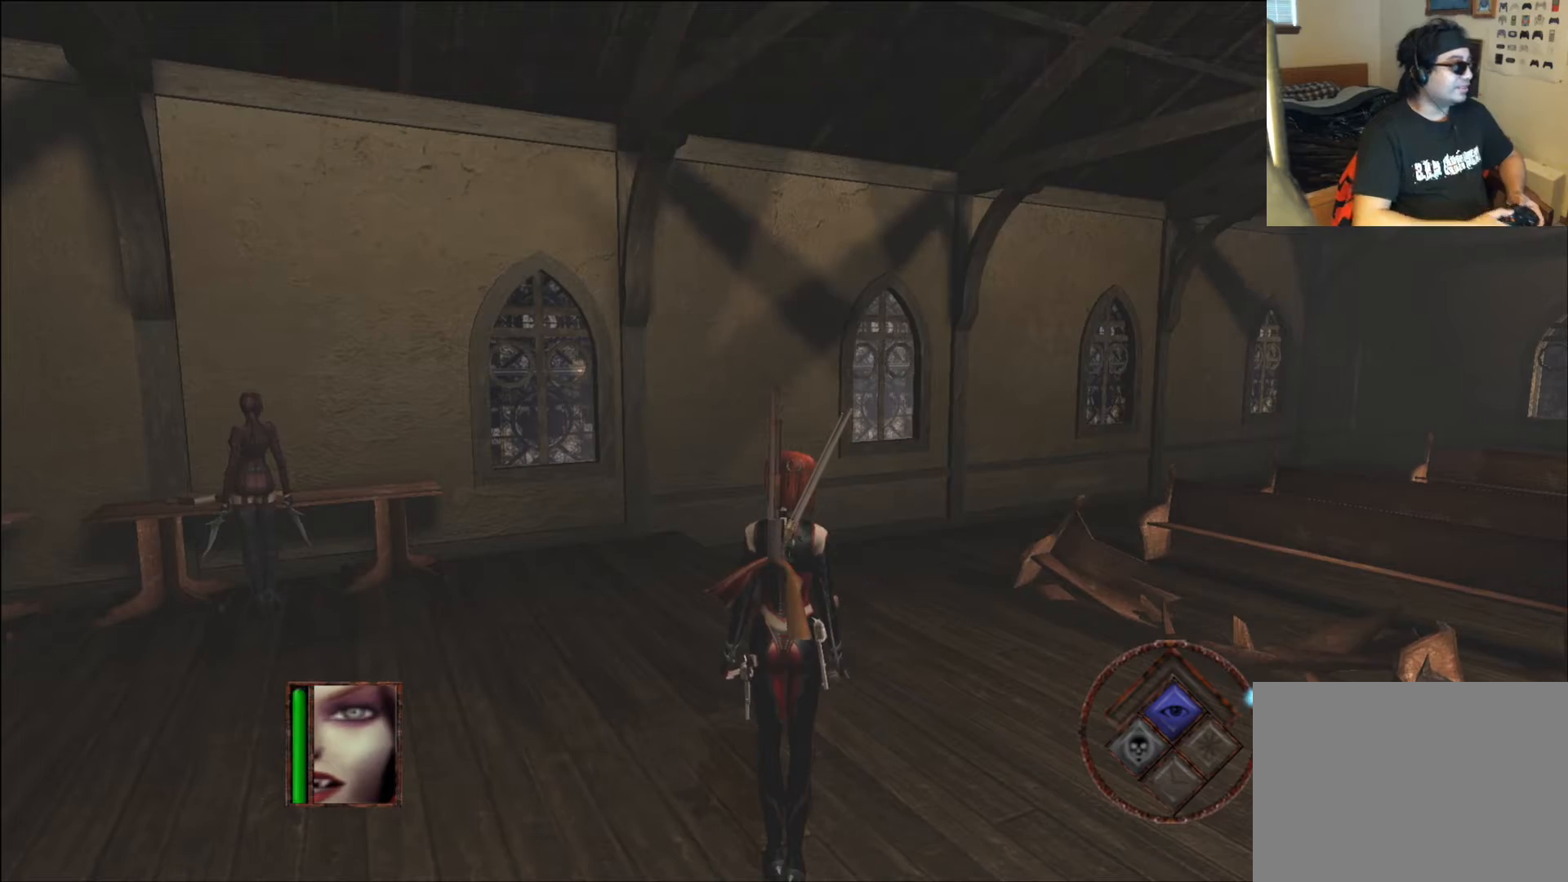
{"dt_ms": 504, "buttons": [], "left_stick": "center", "right_stick": "center", "events": []}